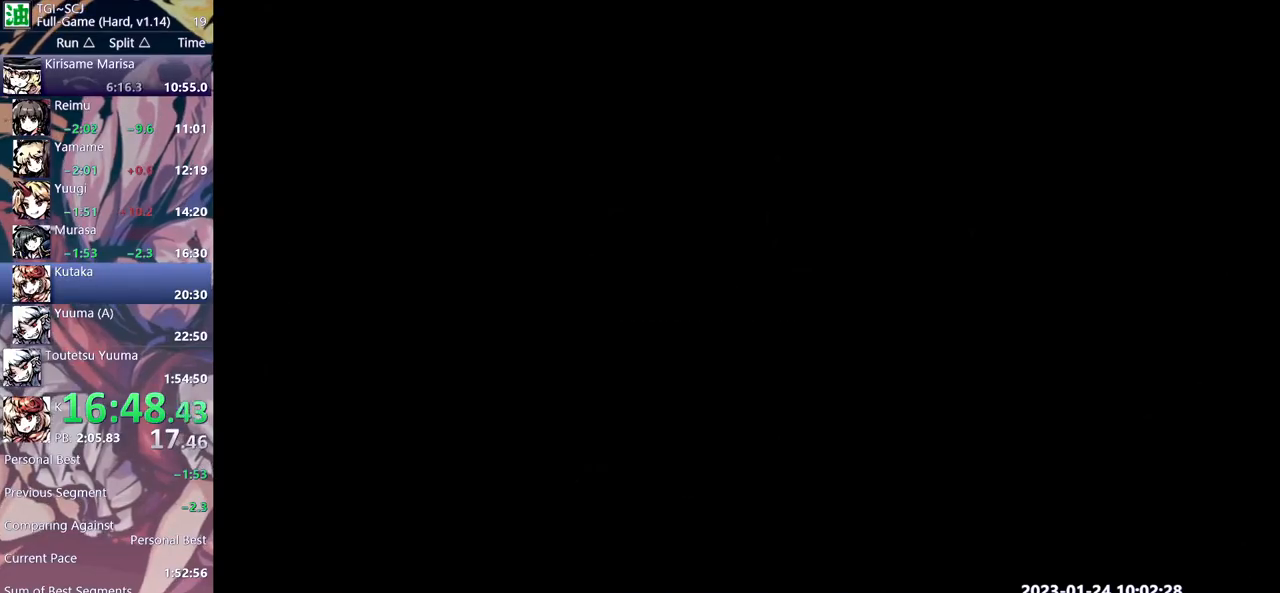
Gameplay with a controller (Xbox layout); each line is a JSON object with the inputs held at the frame after it. "events" lists button and stick changes between this image and that frame as [ms after this image, input, new state], when the widget could be followed in between. Not read: B L1 L2 L3 R1 R2 R3 Y.
{"buttons": ["DPAD_UP"], "events": []}
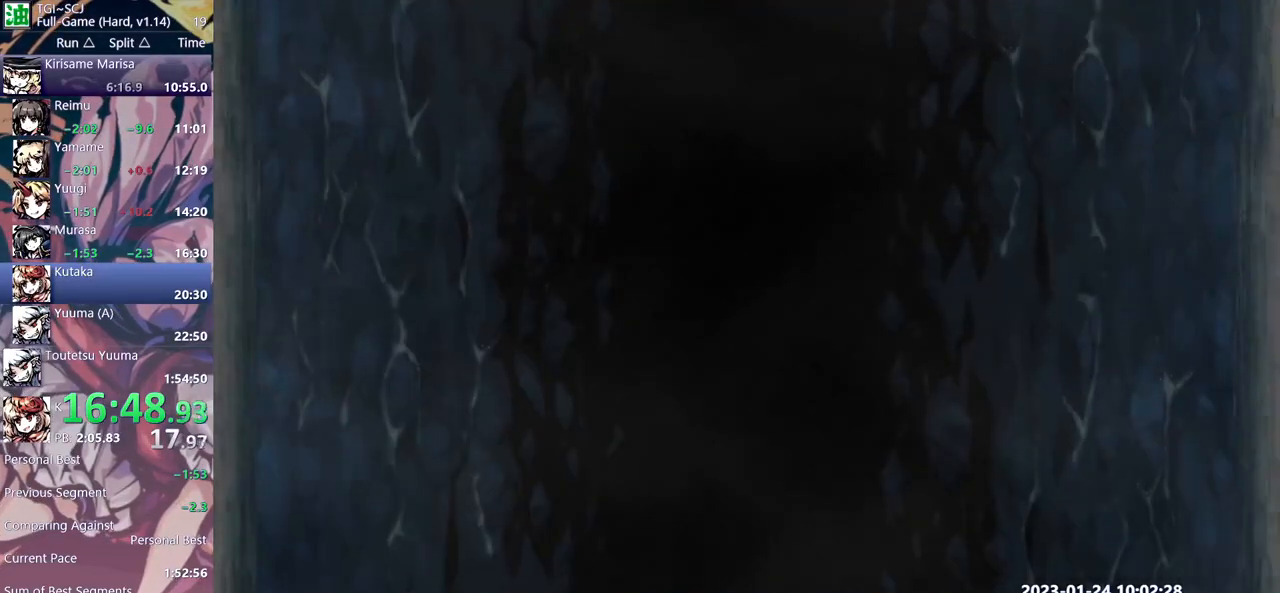
{"buttons": ["DPAD_UP"], "events": [[233, "DPAD_UP", "up"], [417, "DPAD_UP", "down"]]}
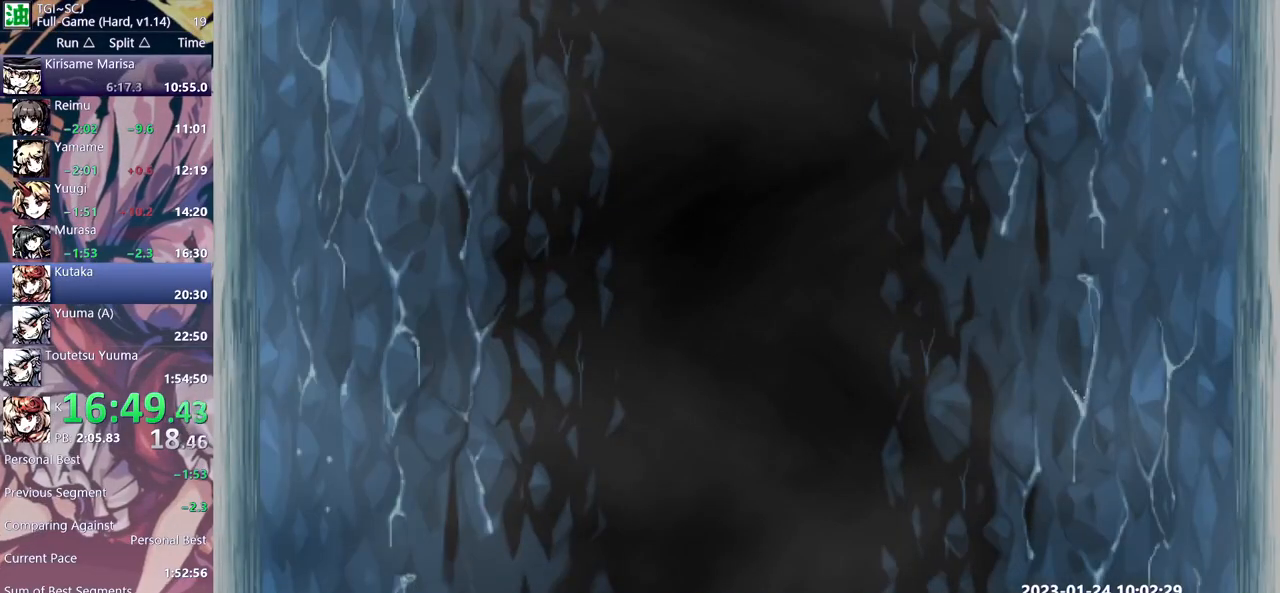
{"buttons": ["DPAD_UP"], "events": []}
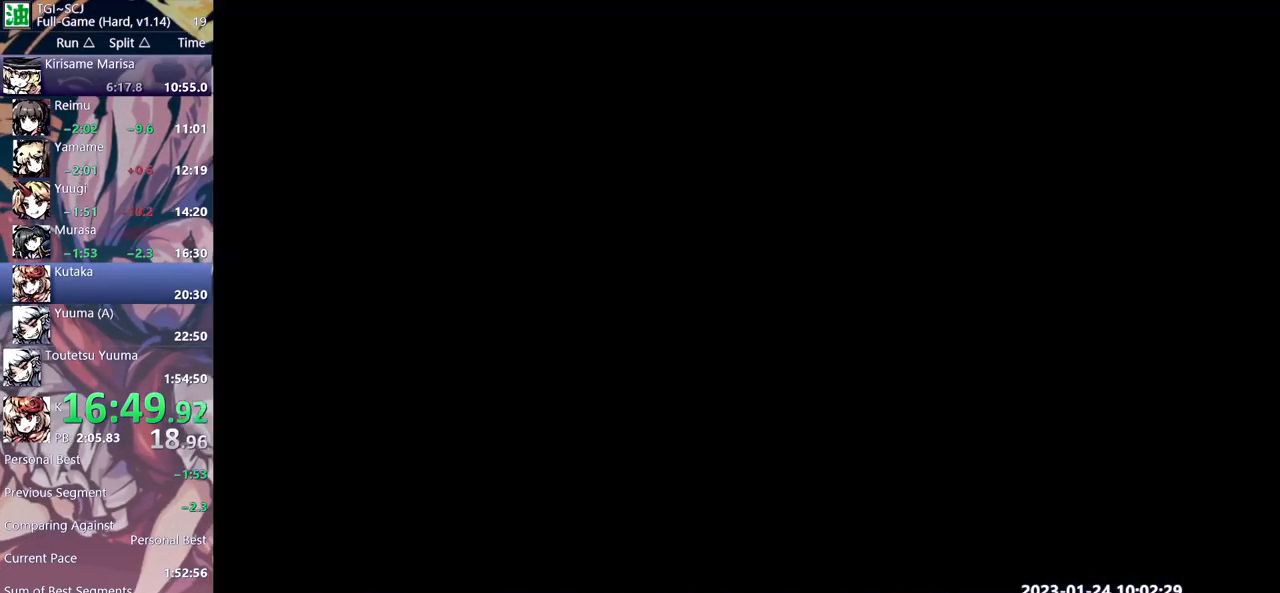
{"buttons": ["DPAD_UP"], "events": []}
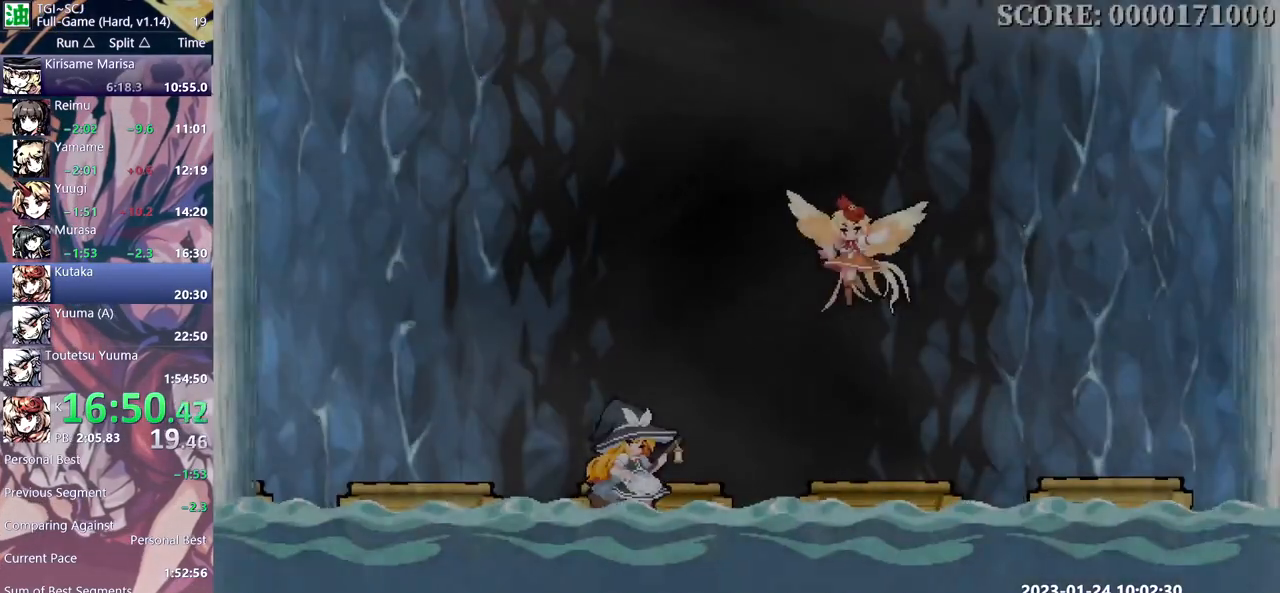
{"buttons": ["DPAD_UP"], "events": []}